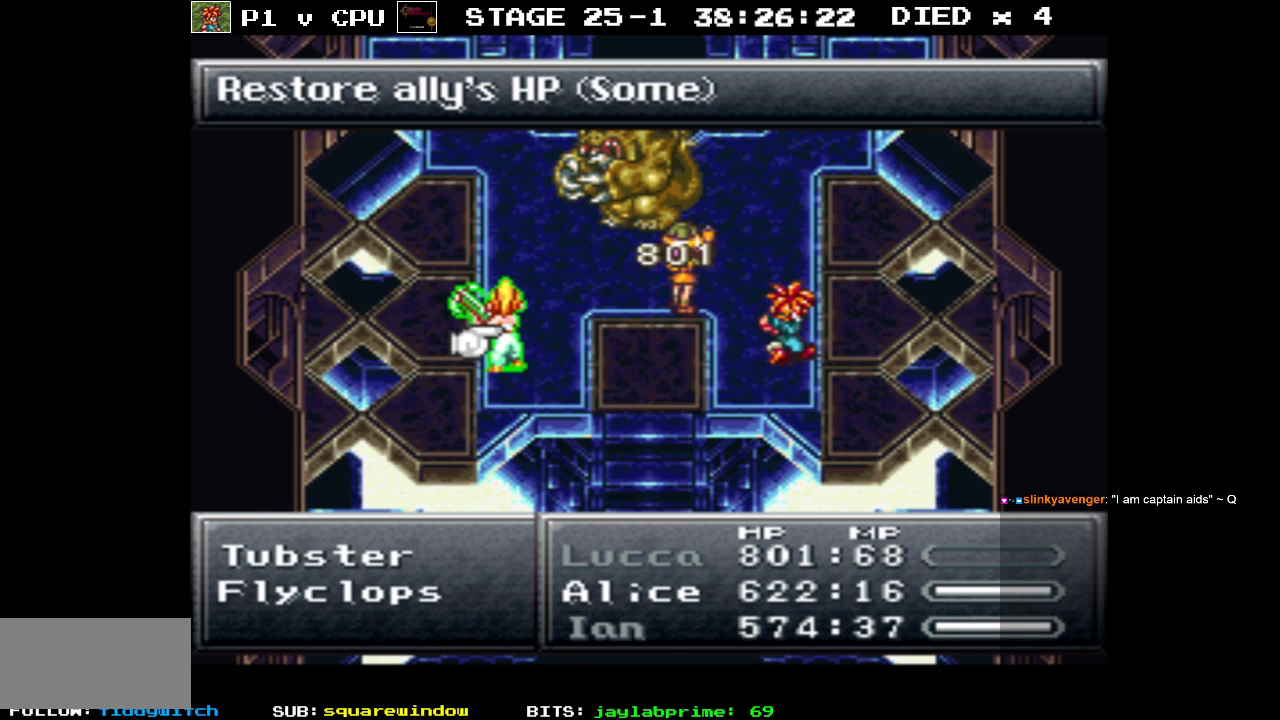
Gameplay with a controller (Nintendo layout); each line is a JSON object with the inputs held at the frame after it. "events" lists button and stick changes between this image and that frame as [ms after this image, input, new state], when the widget could be followed in between. Not read: L3 R1 R3.
{"buttons": [], "events": [[250, "DPAD_RIGHT", "down"], [383, "DPAD_RIGHT", "up"]]}
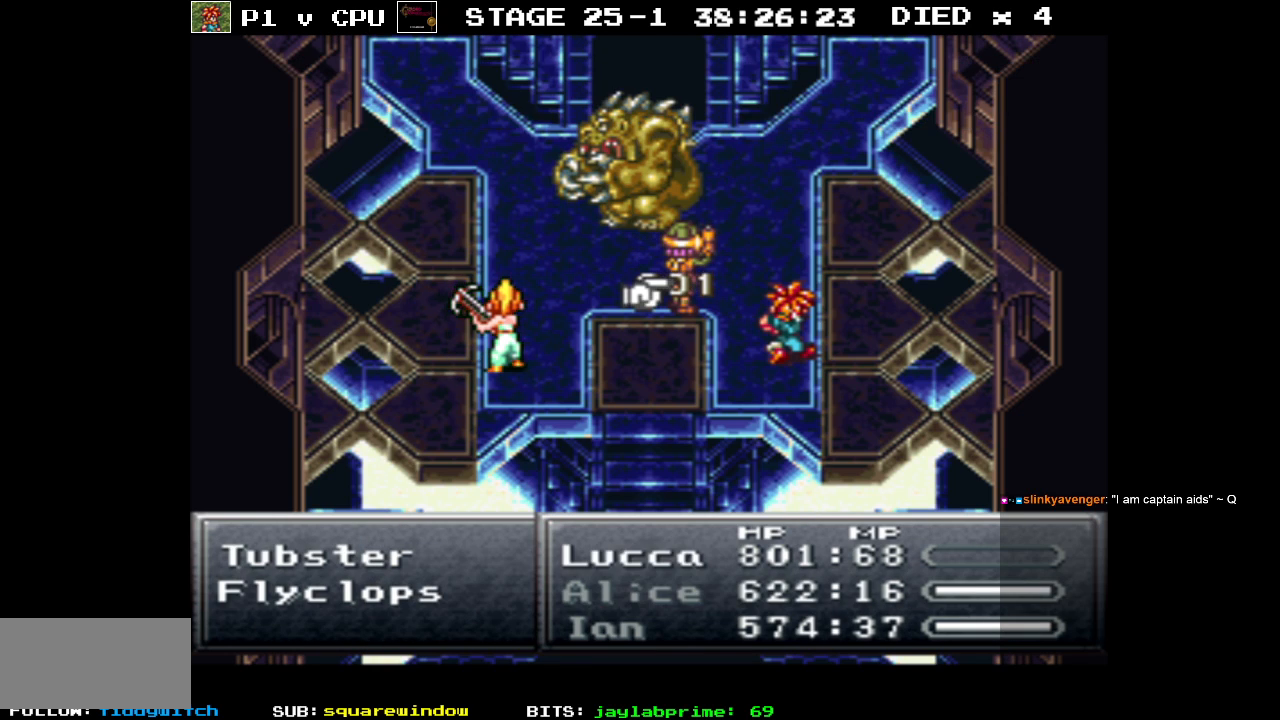
{"buttons": [], "events": [[83, "DPAD_RIGHT", "down"], [217, "DPAD_RIGHT", "up"]]}
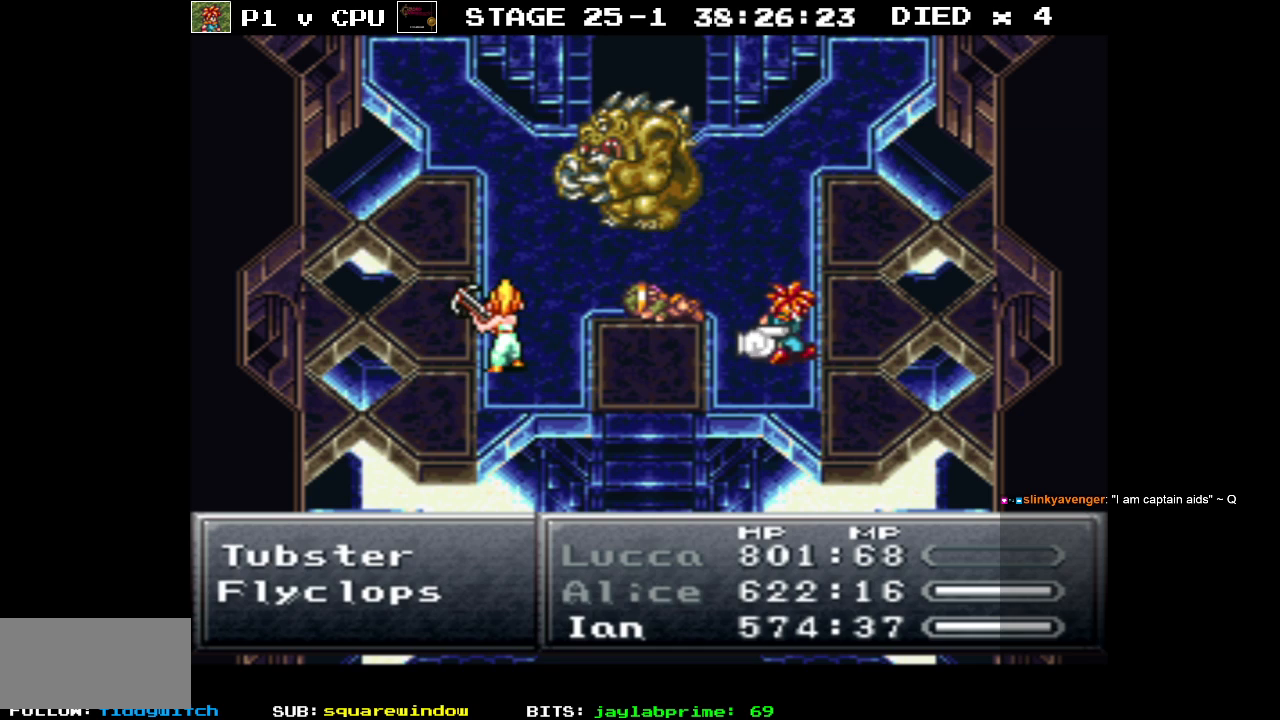
{"buttons": ["B"], "events": [[450, "B", "down"]]}
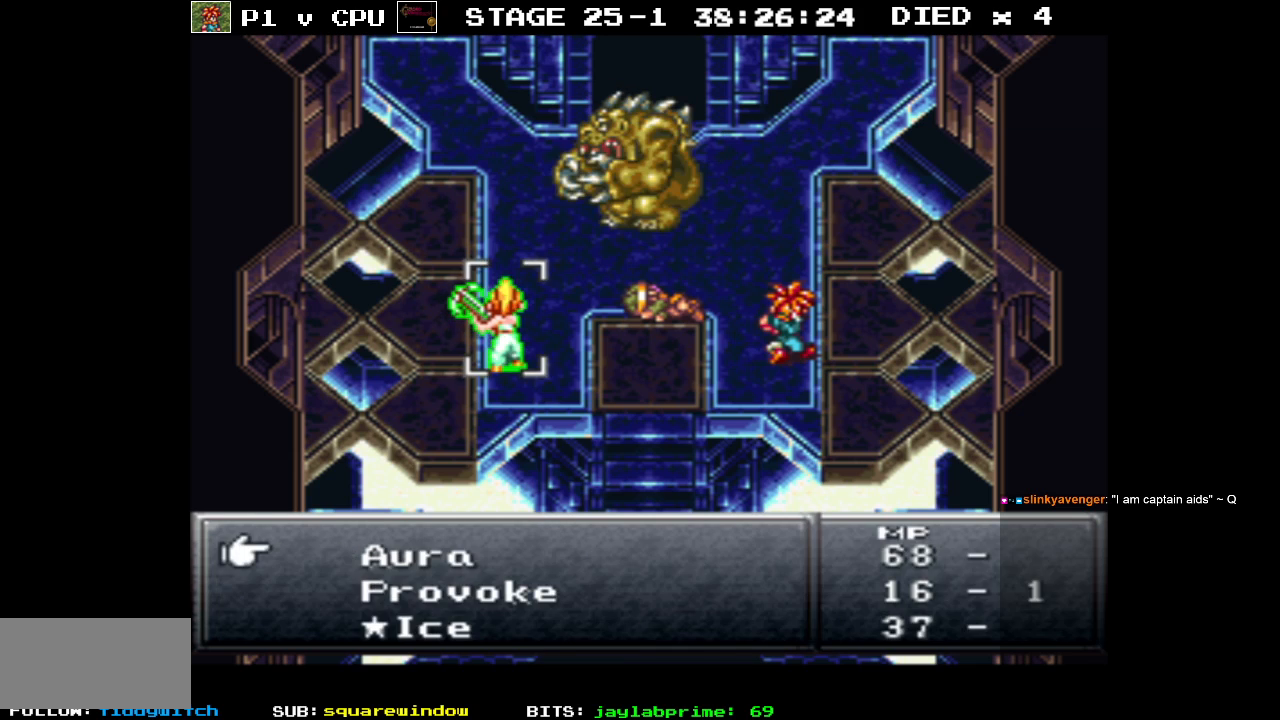
{"buttons": [], "events": [[83, "B", "up"], [267, "DPAD_DOWN", "down"], [400, "DPAD_DOWN", "up"]]}
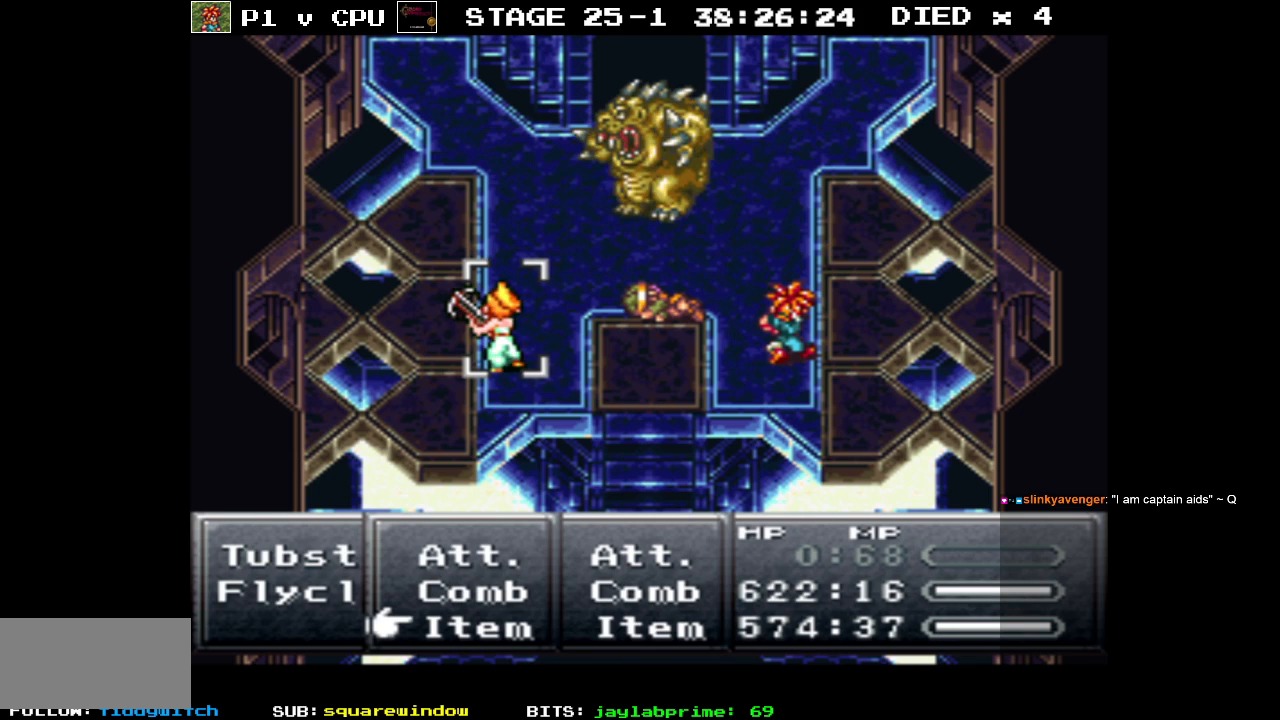
{"buttons": [], "events": [[250, "DPAD_UP", "down"], [317, "A", "down"], [317, "DPAD_UP", "up"], [383, "A", "up"]]}
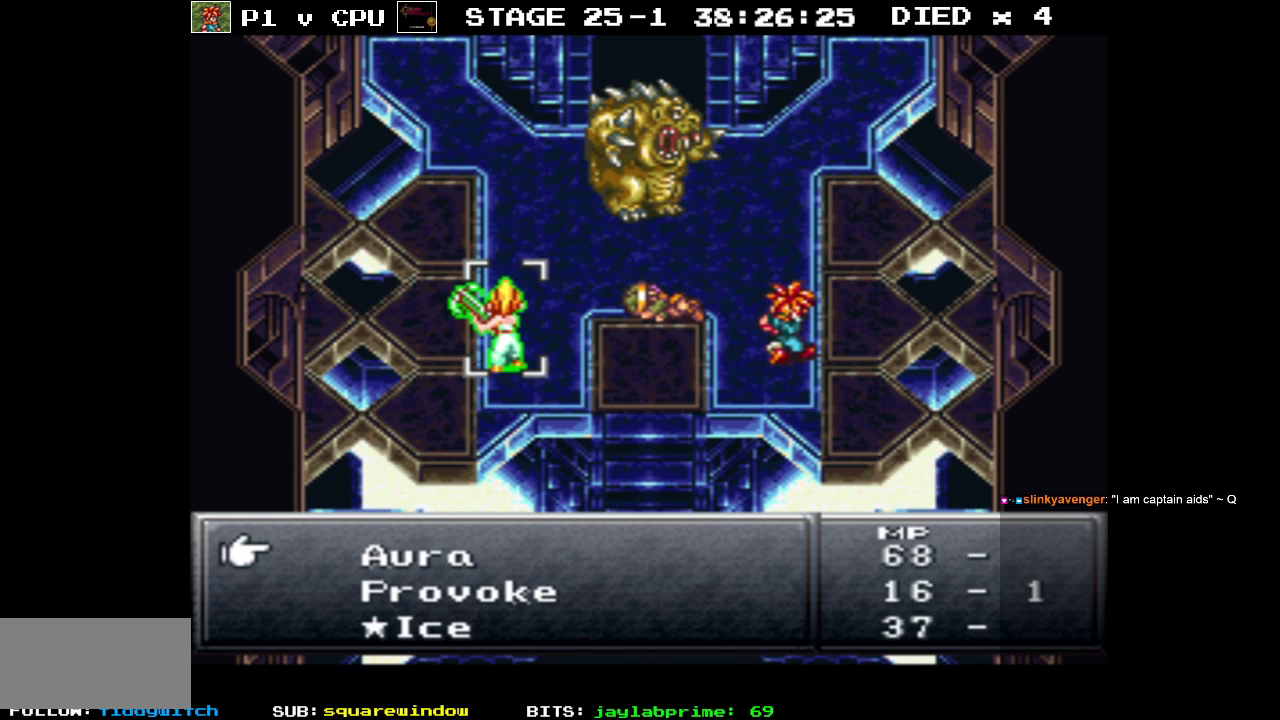
{"buttons": [], "events": [[33, "DPAD_DOWN", "down"], [500, "DPAD_DOWN", "up"]]}
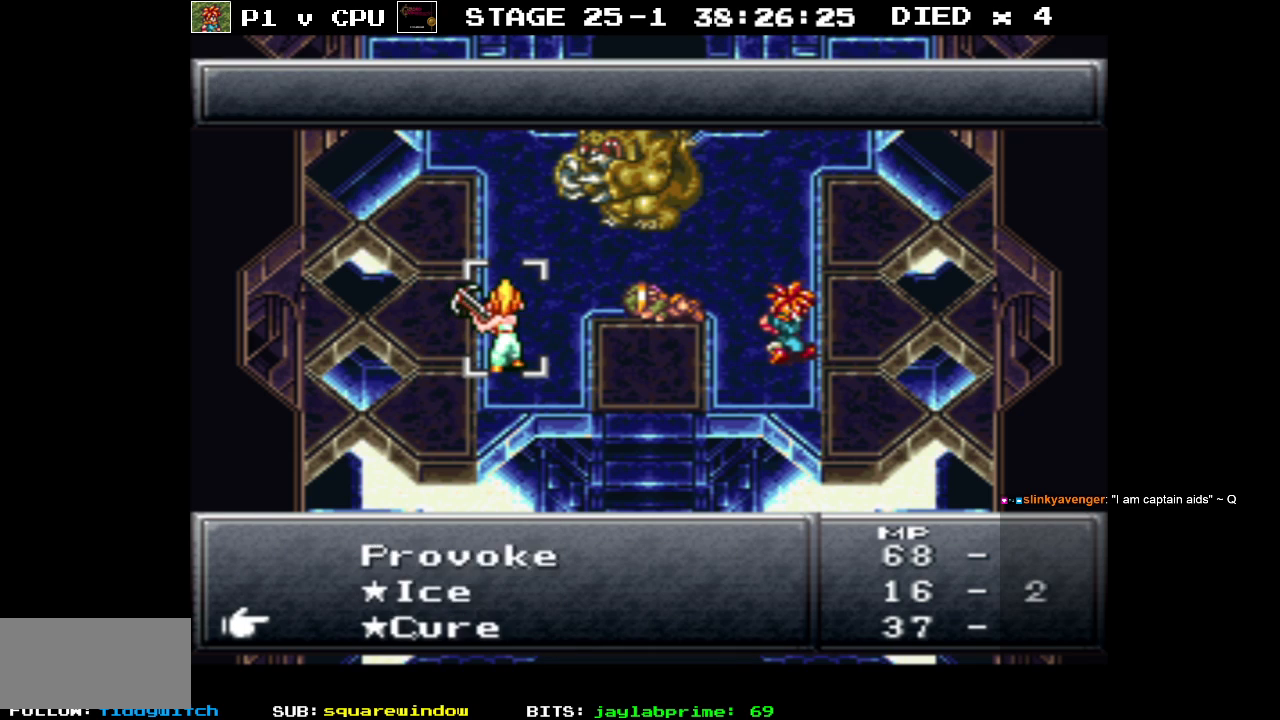
{"buttons": ["DPAD_DOWN"], "events": [[483, "DPAD_DOWN", "down"]]}
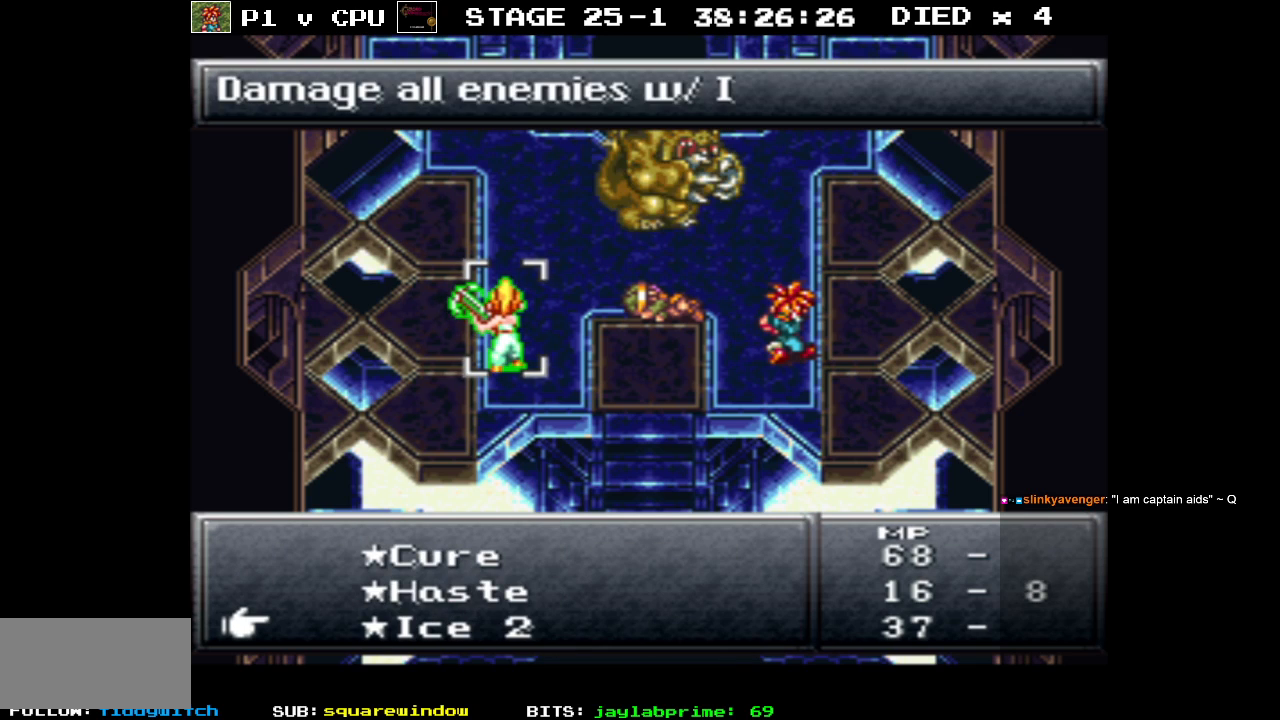
{"buttons": ["DPAD_DOWN"], "events": [[100, "DPAD_DOWN", "up"], [450, "DPAD_DOWN", "down"]]}
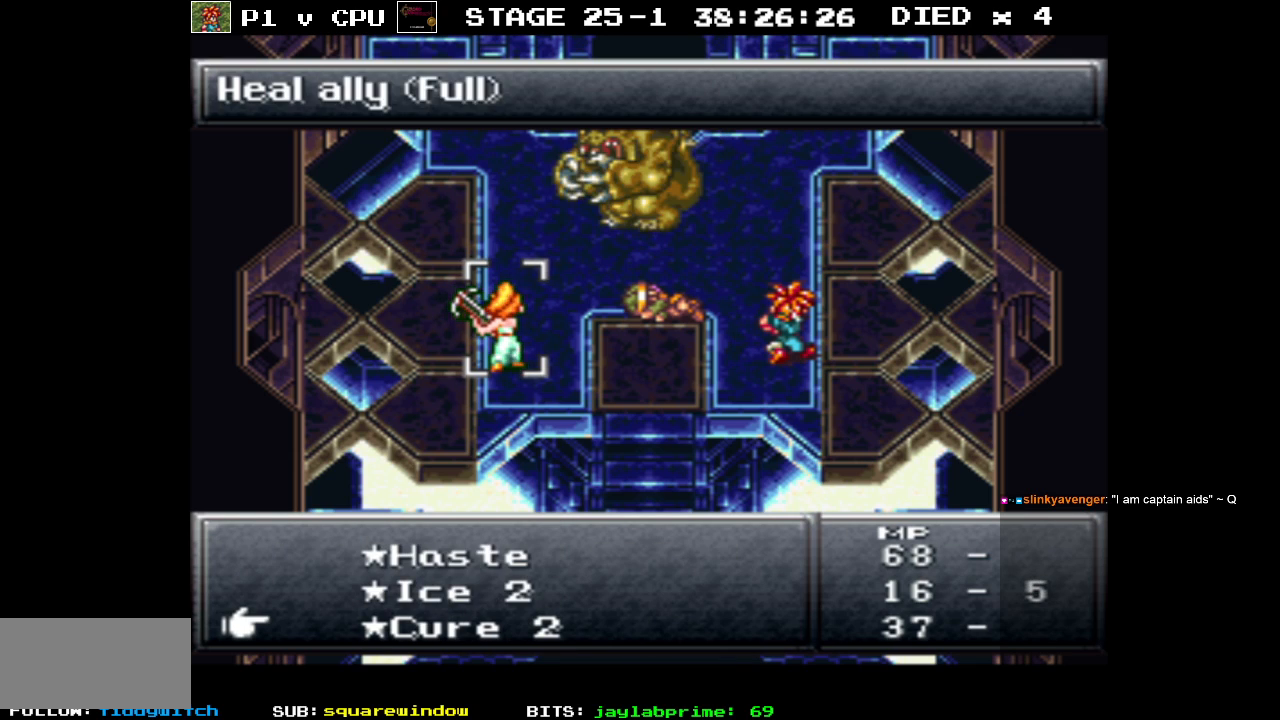
{"buttons": [], "events": [[67, "DPAD_DOWN", "up"]]}
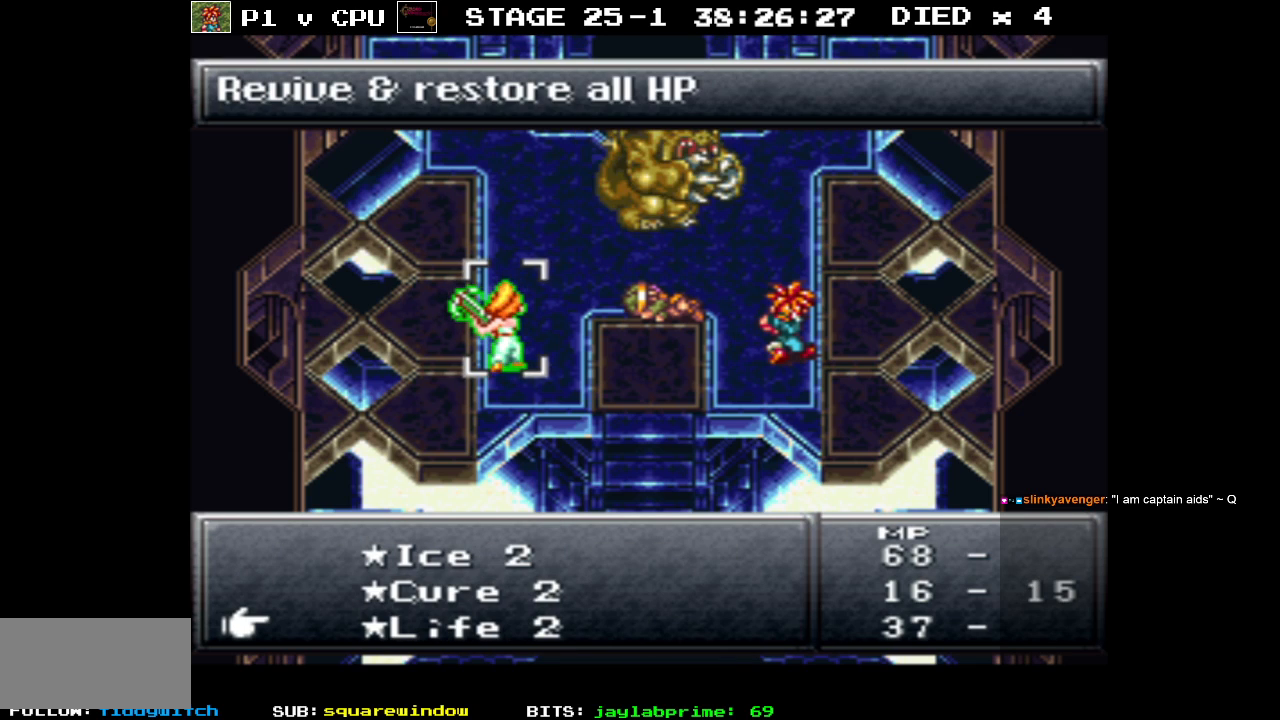
{"buttons": [], "events": [[217, "DPAD_UP", "down"], [317, "DPAD_UP", "up"]]}
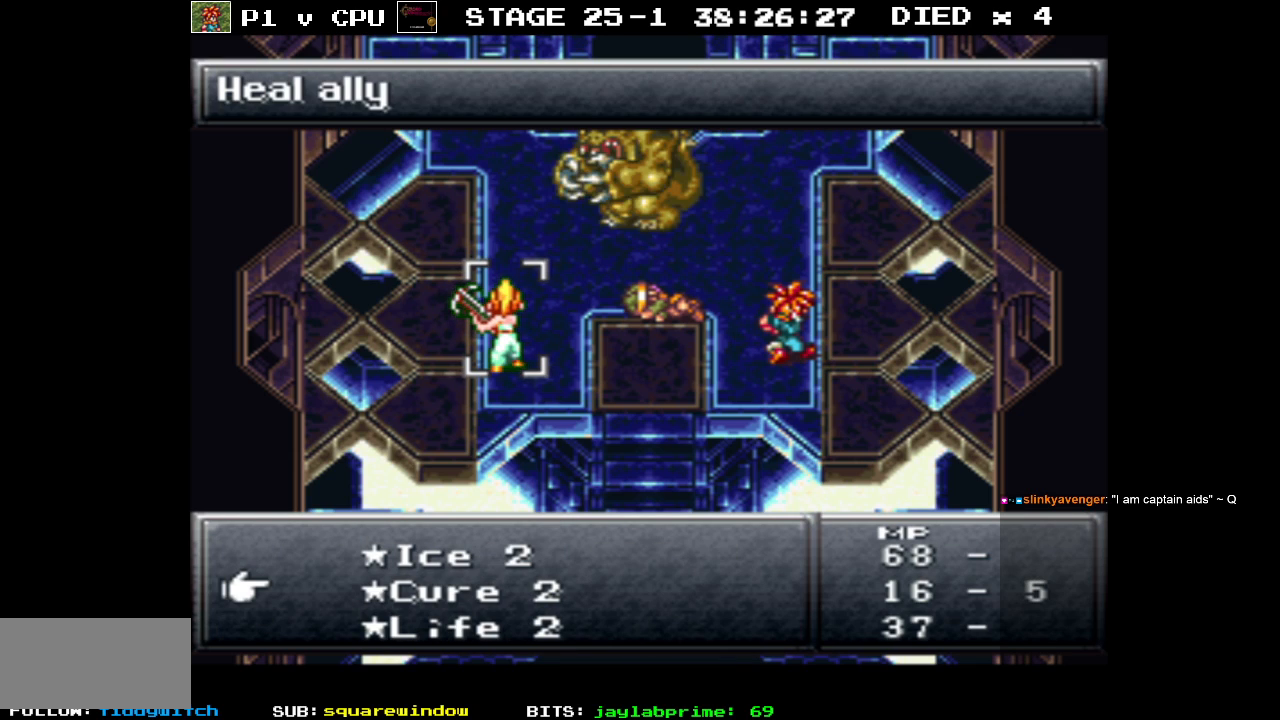
{"buttons": [], "events": []}
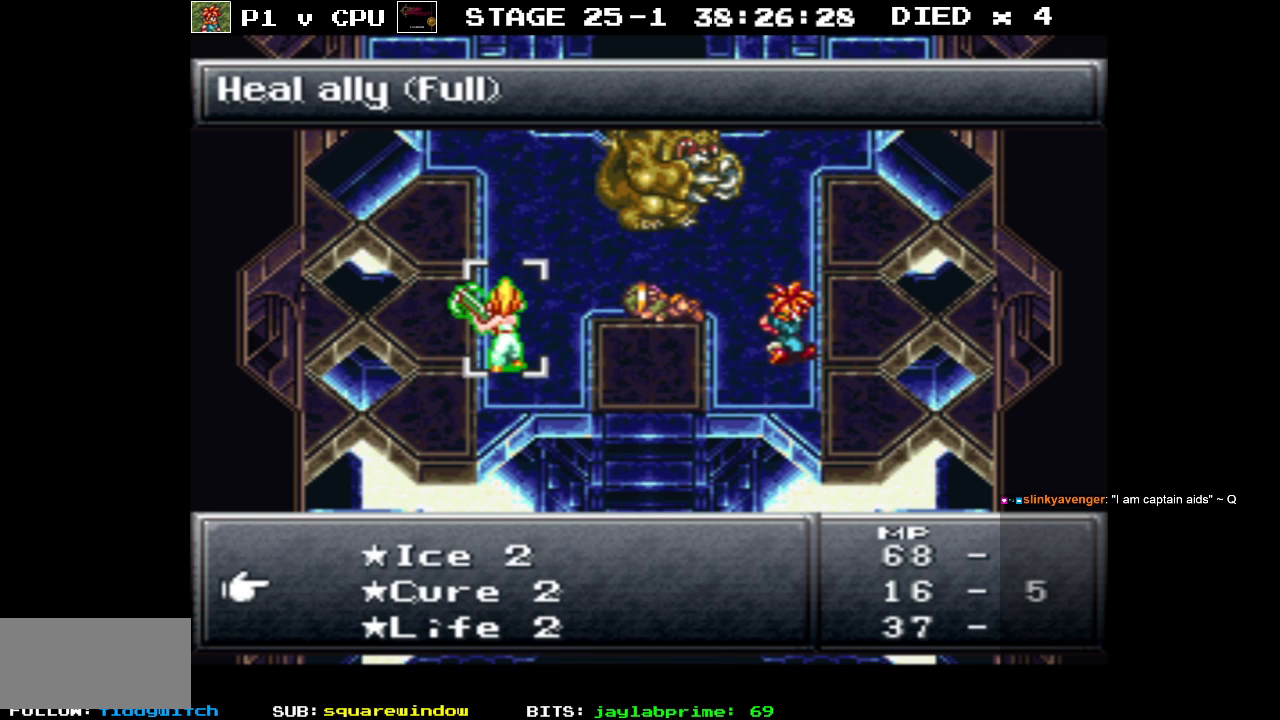
{"buttons": ["DPAD_DOWN"], "events": [[433, "DPAD_DOWN", "down"]]}
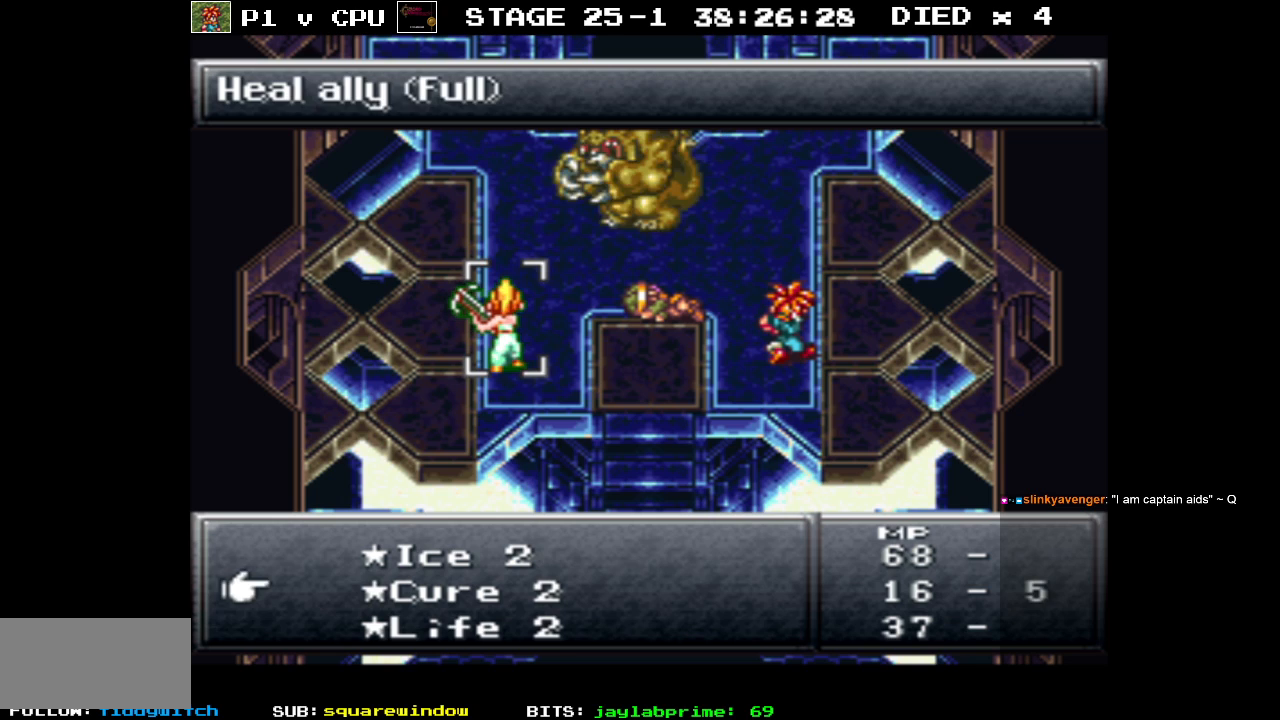
{"buttons": [], "events": [[50, "DPAD_DOWN", "up"], [250, "A", "down"], [350, "A", "up"]]}
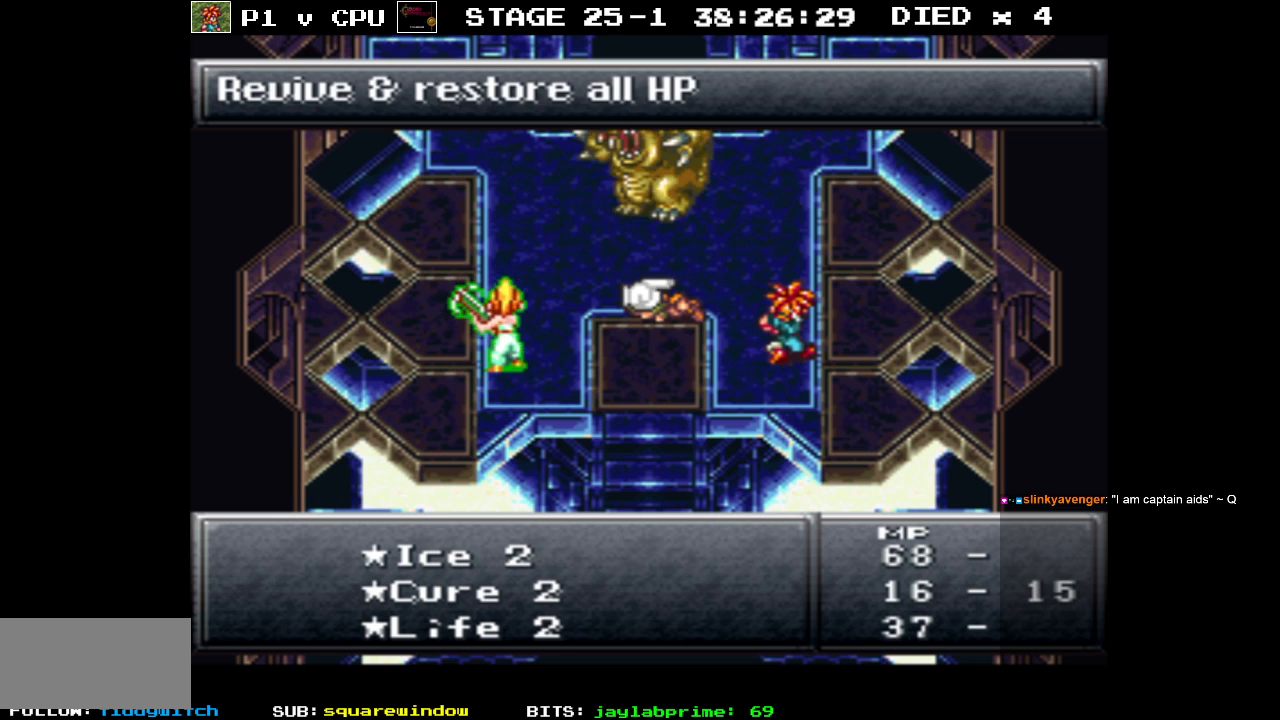
{"buttons": [], "events": []}
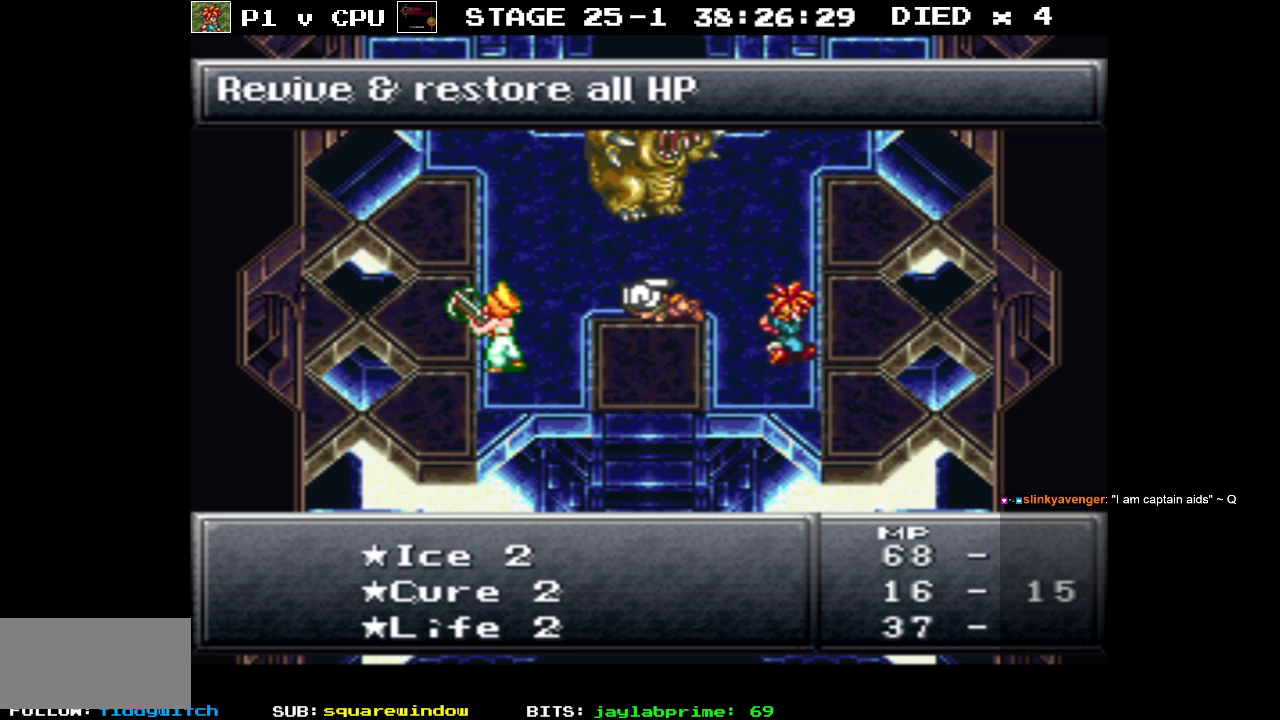
{"buttons": [], "events": [[100, "A", "down"], [233, "A", "up"]]}
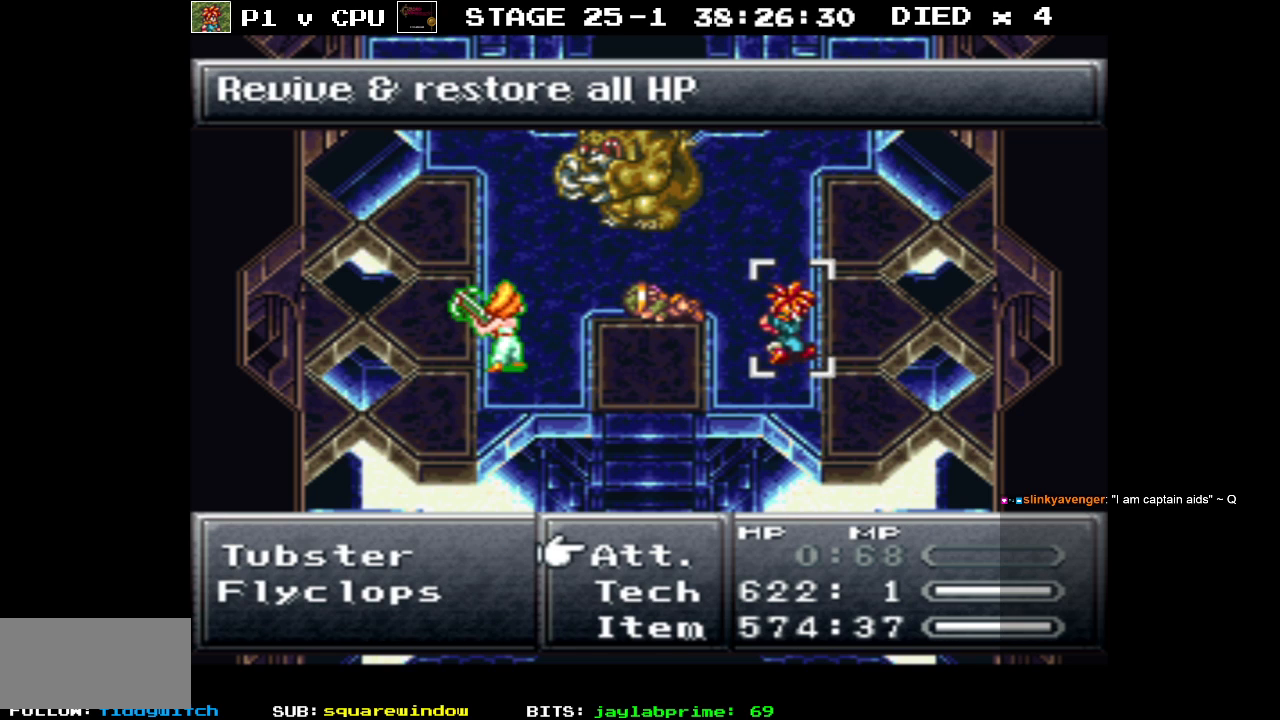
{"buttons": [], "events": [[67, "DPAD_DOWN", "down"], [183, "DPAD_DOWN", "up"]]}
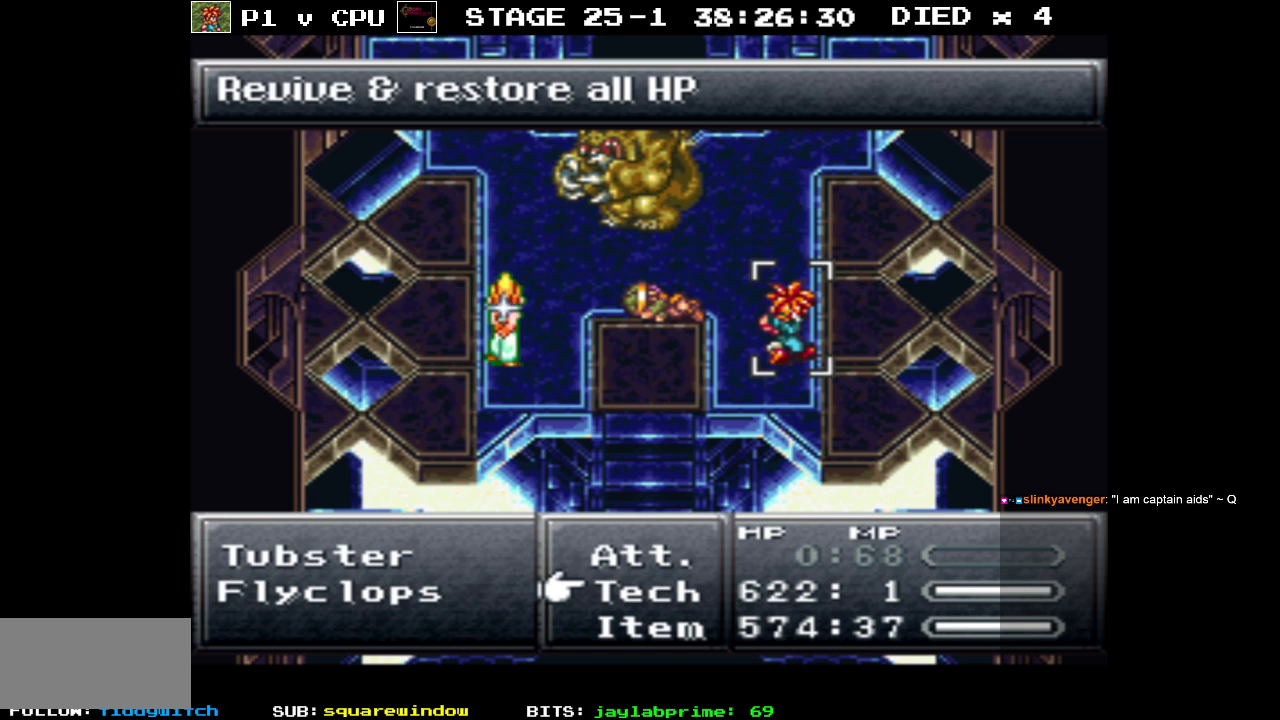
{"buttons": [], "events": [[17, "A", "down"], [133, "A", "up"]]}
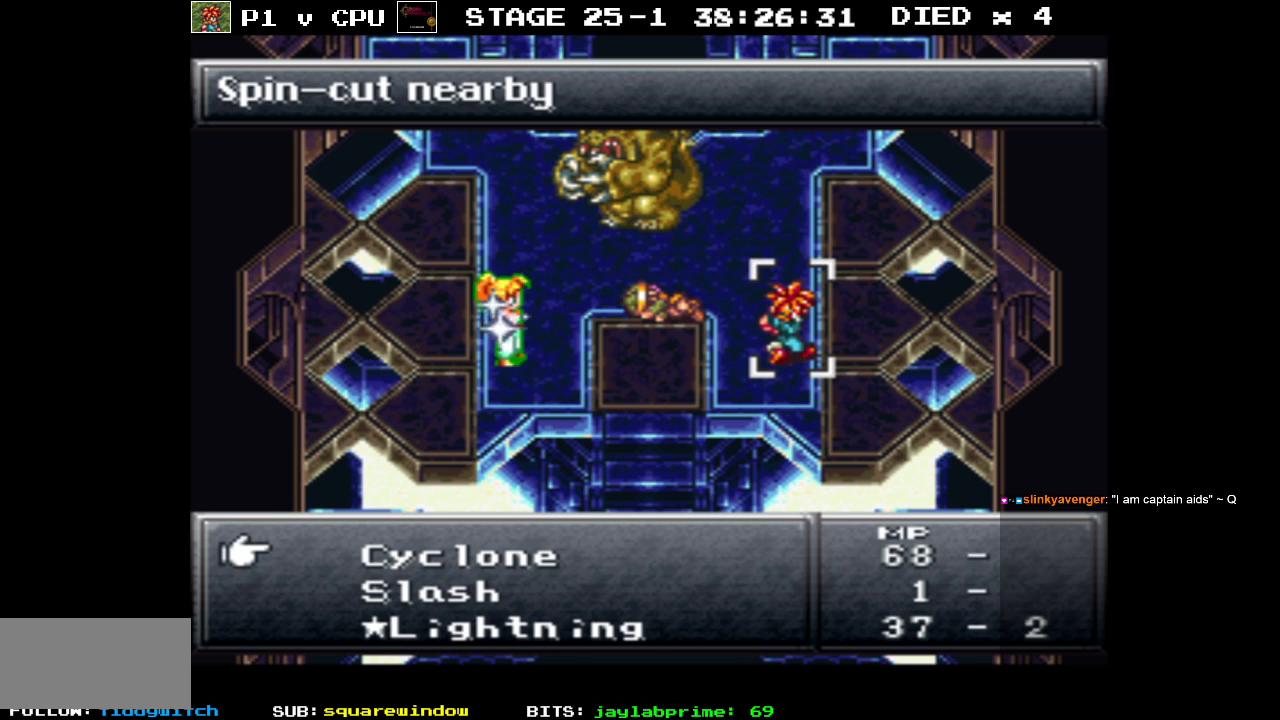
{"buttons": ["DPAD_DOWN"], "events": [[133, "DPAD_DOWN", "down"], [233, "DPAD_DOWN", "up"], [300, "DPAD_DOWN", "down"], [433, "DPAD_DOWN", "up"], [483, "DPAD_DOWN", "down"]]}
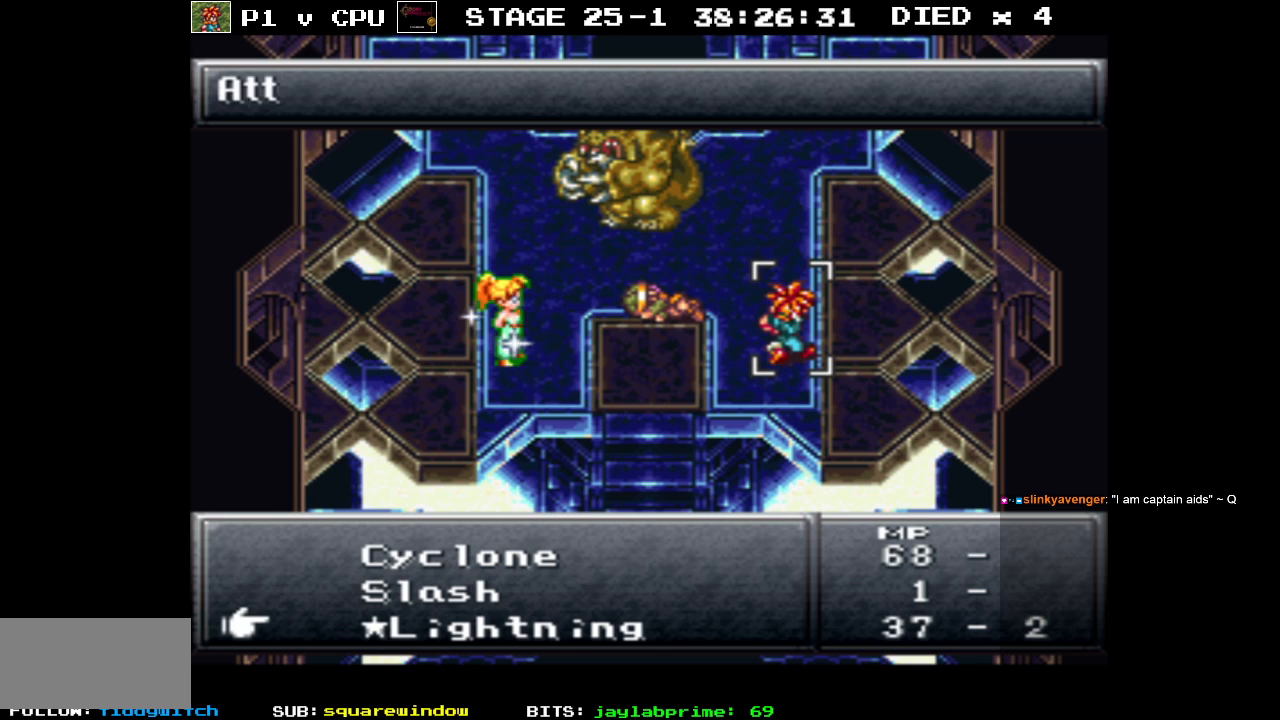
{"buttons": ["A"], "events": [[100, "DPAD_DOWN", "up"], [450, "A", "down"]]}
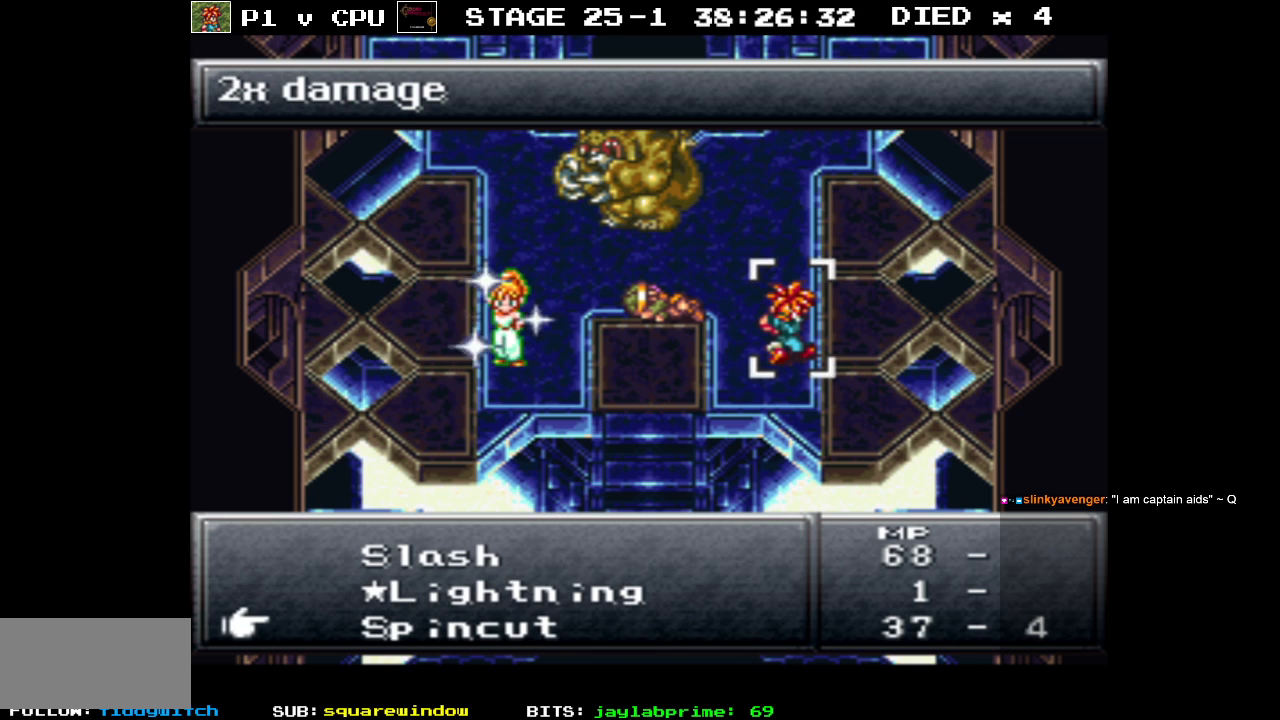
{"buttons": [], "events": [[50, "A", "up"], [350, "A", "down"], [500, "A", "up"]]}